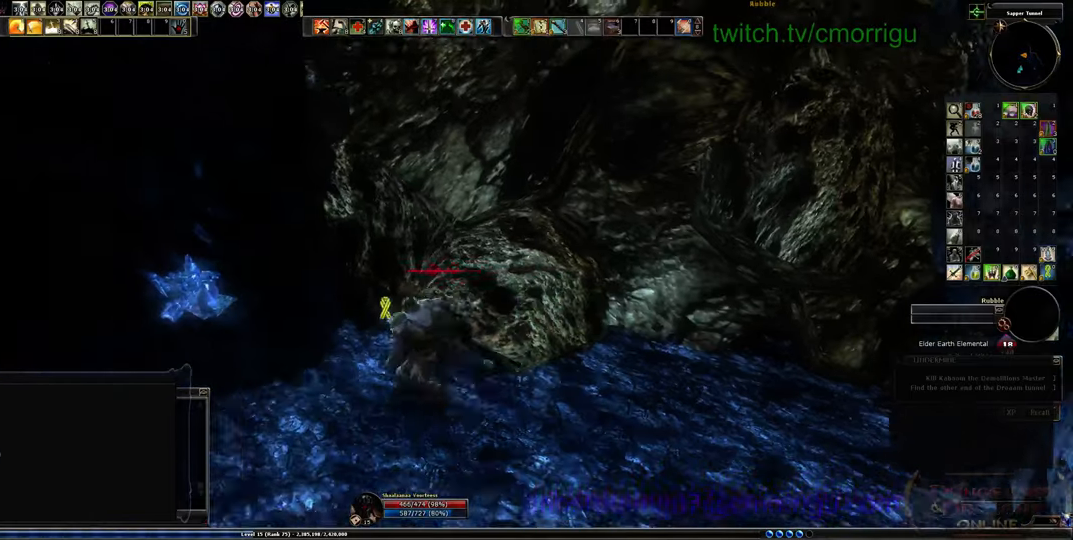
Gameplay with keyboard; each line is a JSON object with the keys held at the frame after it. "events" lists presses ("down") and releases ("up") of ".", "/", "0", "1", "2", "3", "4", "5", "6", "7", "8", "9", "a", "b", "backslash", "backspace", "c", "caps_lock", "comma", "ctrl_l", "ctrl_r", "d", "e", "equals", "escape", "f", "f1", "f10", "f11", "f12", "f2", "f3", "f4", "f5", "f6", "f7", "f8", "f9", "g", "h", "i", "j", "k", "l", "lbracket", "m", "minus", "n", "o", "p", "q", "quote", "r", "rbracket", "return", "s", "semicolon", "shift_l", "shift_r", "space", "t", "tab", "tilde", "u", "v", "w", "x", "y" and "z" between this image and that frame as [ms after this image, input, new state], when the widget could be followed in between. No other keys are recorded. Mouse input is not recorded.
{"keys": ["w"], "events": [[233, "d", "down"], [466, "d", "up"]]}
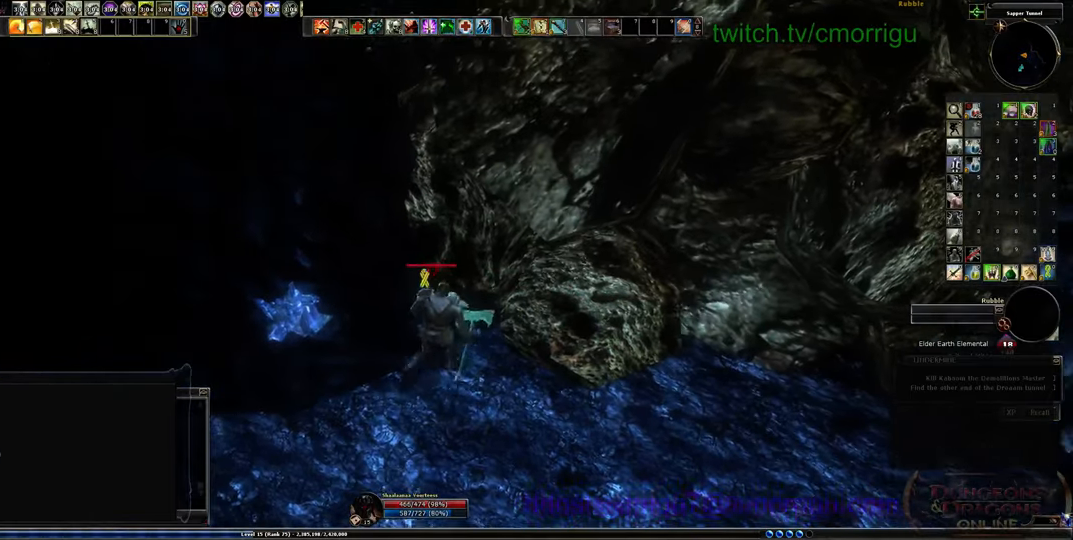
{"keys": ["d"], "events": [[66, "w", "up"], [433, "d", "down"]]}
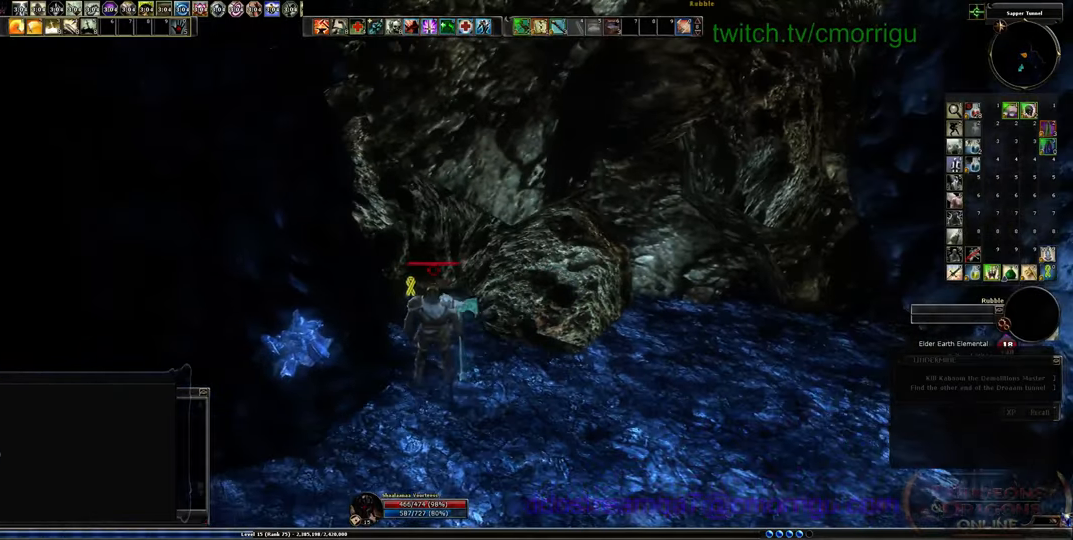
{"keys": ["d"], "events": []}
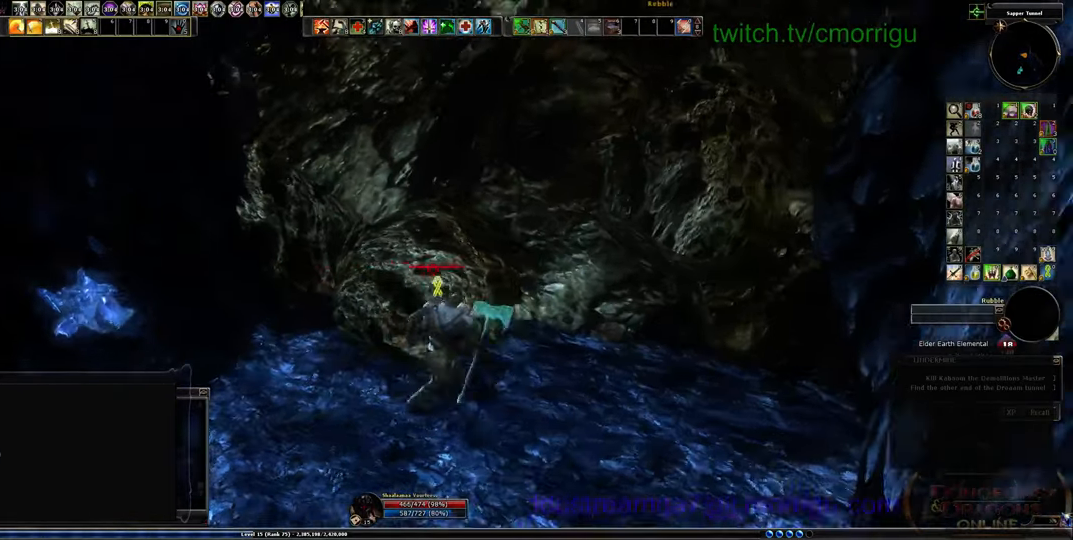
{"keys": [], "events": [[33, "w", "down"], [100, "d", "up"], [433, "w", "up"]]}